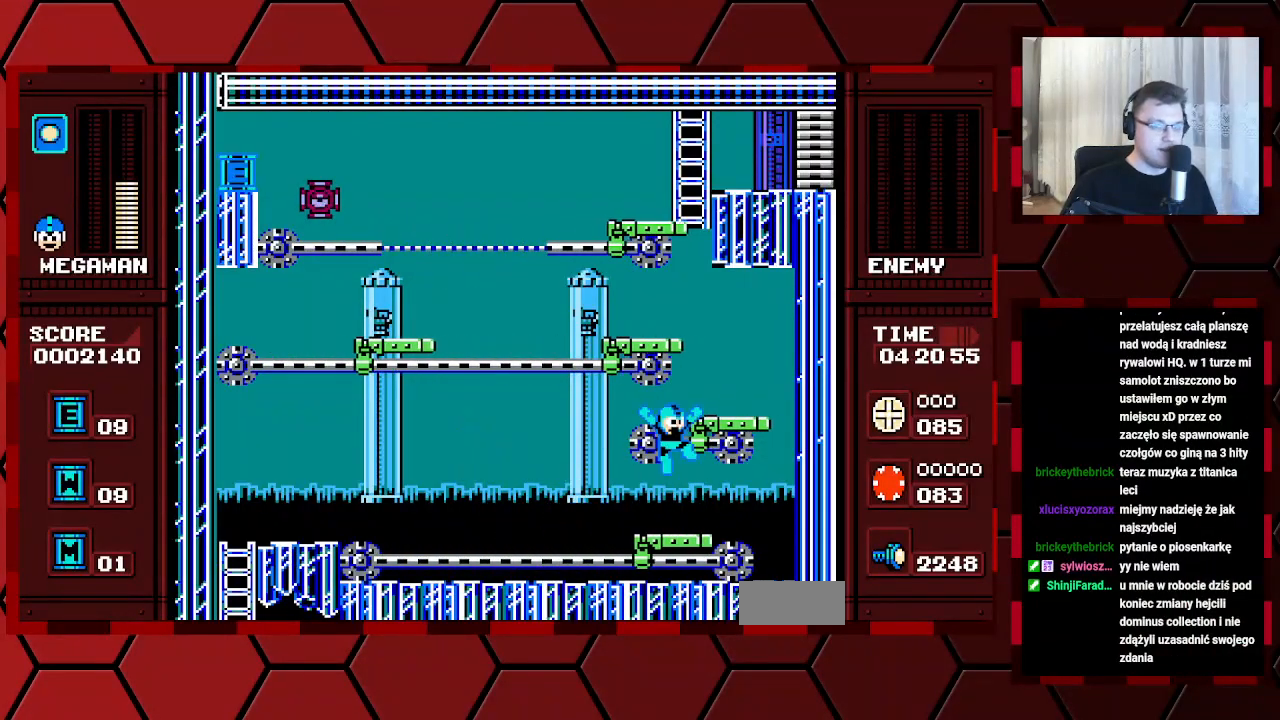
Gameplay with a controller (Xbox layout); each line is a JSON object with the inputs held at the frame after it. "events" lists button and stick changes between this image and that frame as [ms after this image, input, new state], when the widget could be followed in between. Not read: HOME L2 L3 R2 R3 SELECT.
{"buttons": [], "events": [[267, "DPAD_RIGHT", "up"]]}
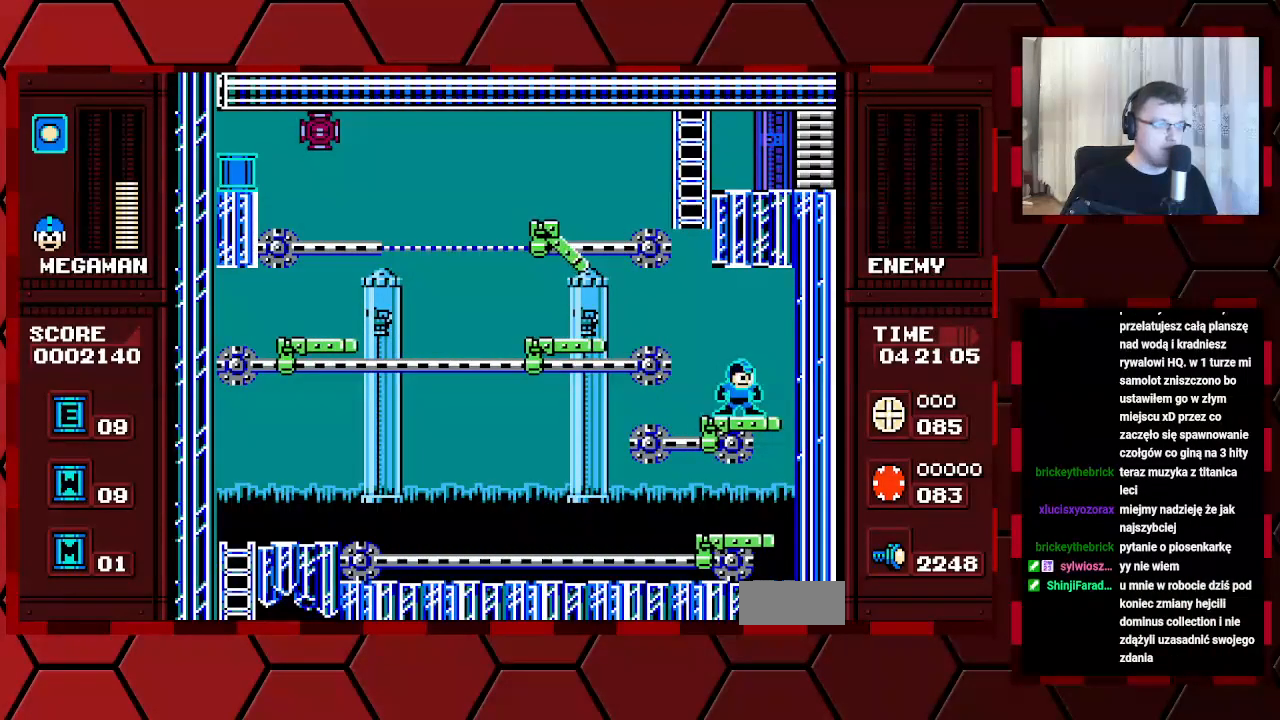
{"buttons": [], "events": [[83, "DPAD_LEFT", "down"], [217, "DPAD_LEFT", "up"]]}
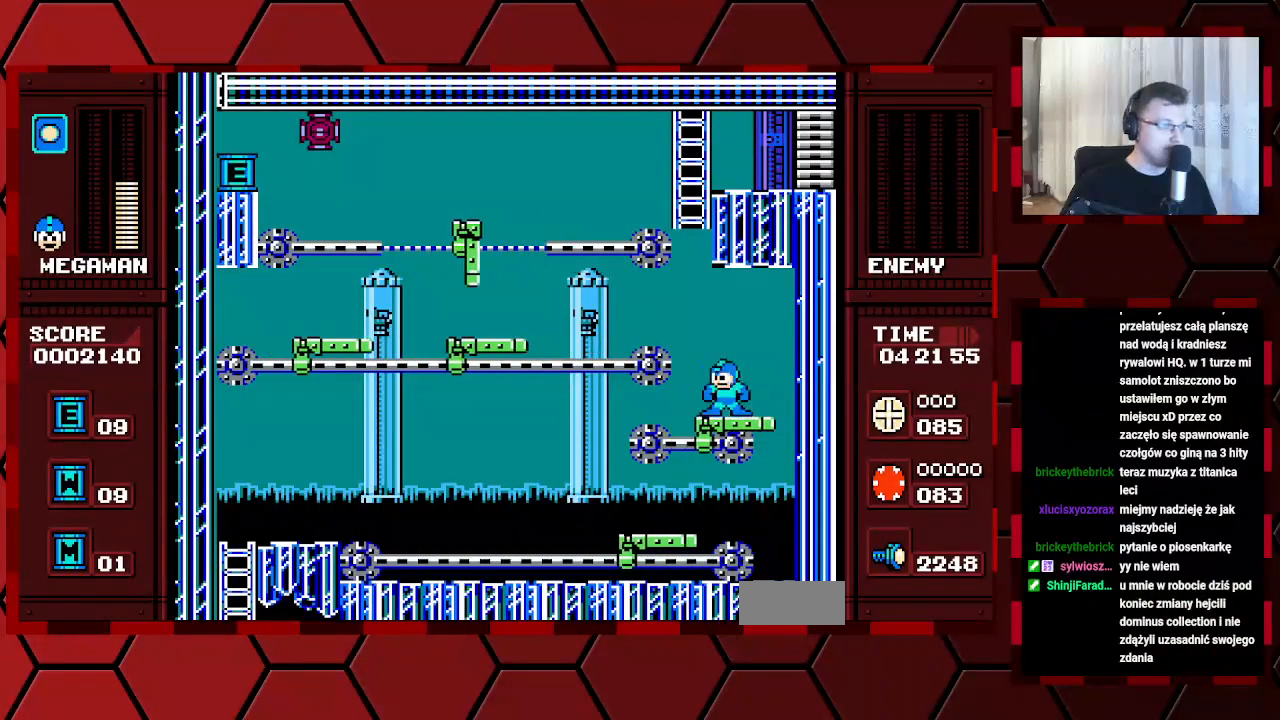
{"buttons": [], "events": []}
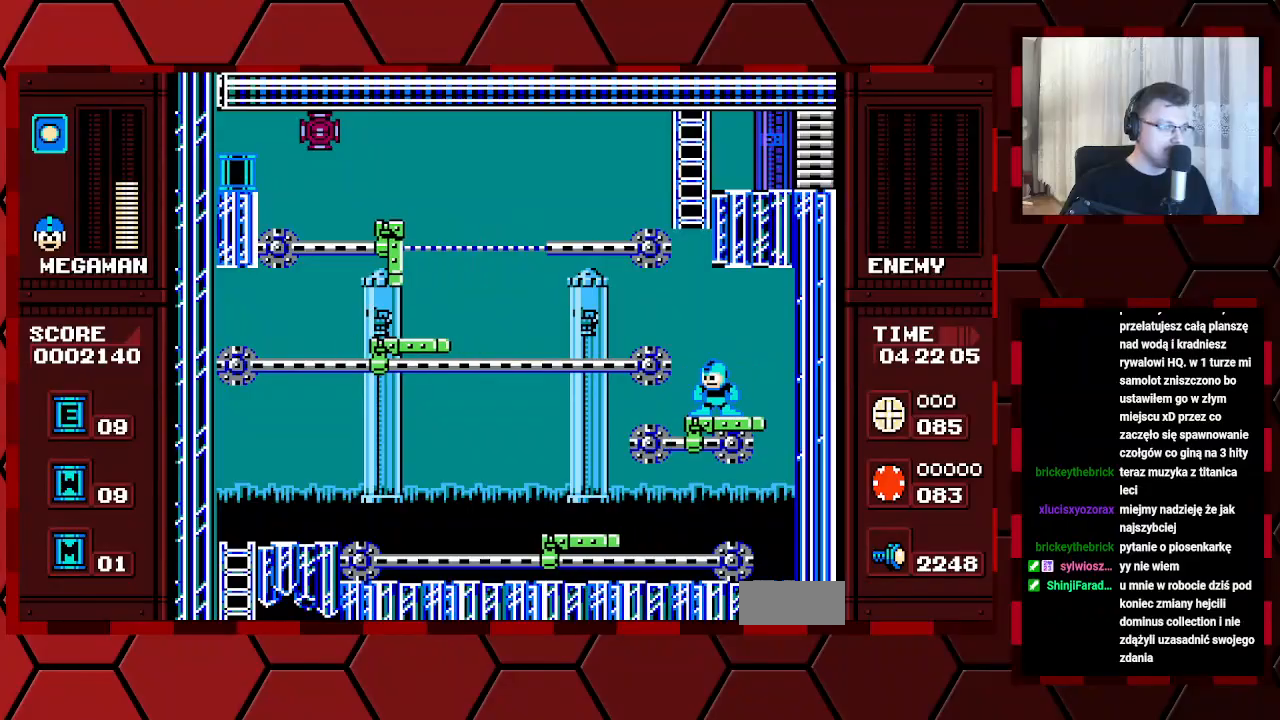
{"buttons": [], "events": [[200, "DPAD_LEFT", "down"], [300, "DPAD_LEFT", "up"]]}
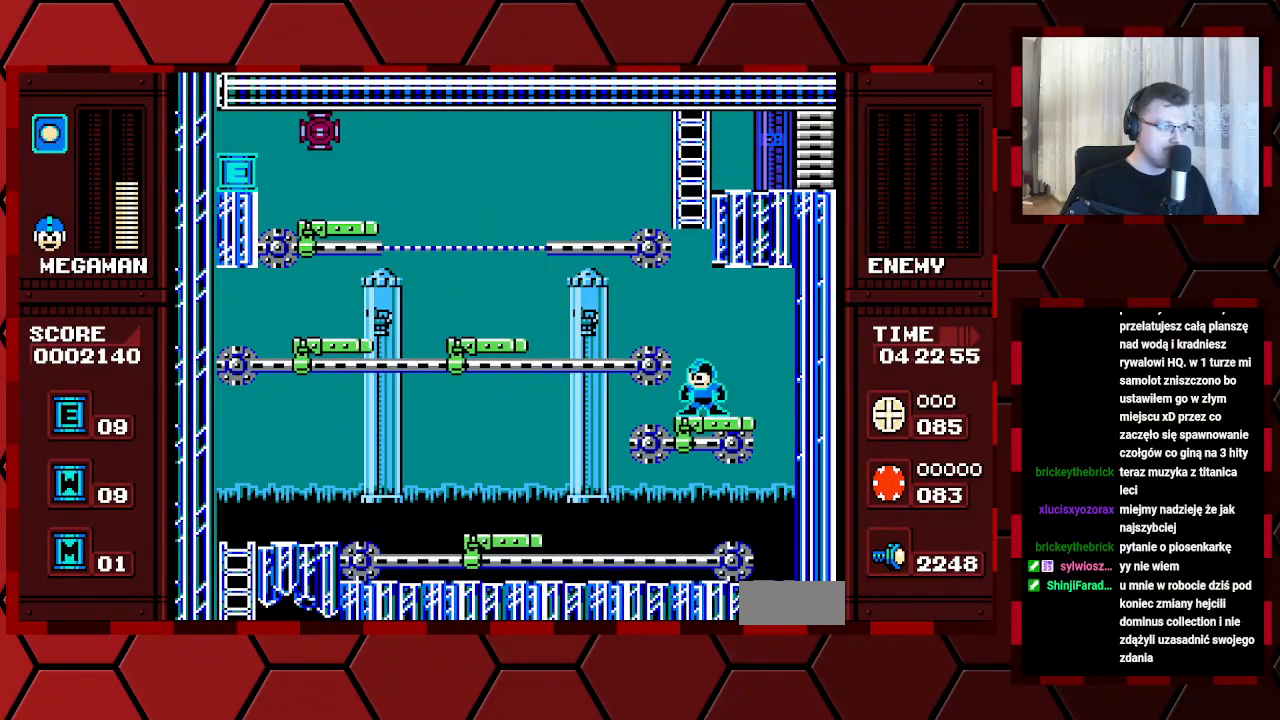
{"buttons": ["B", "DPAD_LEFT"], "events": [[400, "DPAD_LEFT", "down"], [500, "B", "down"]]}
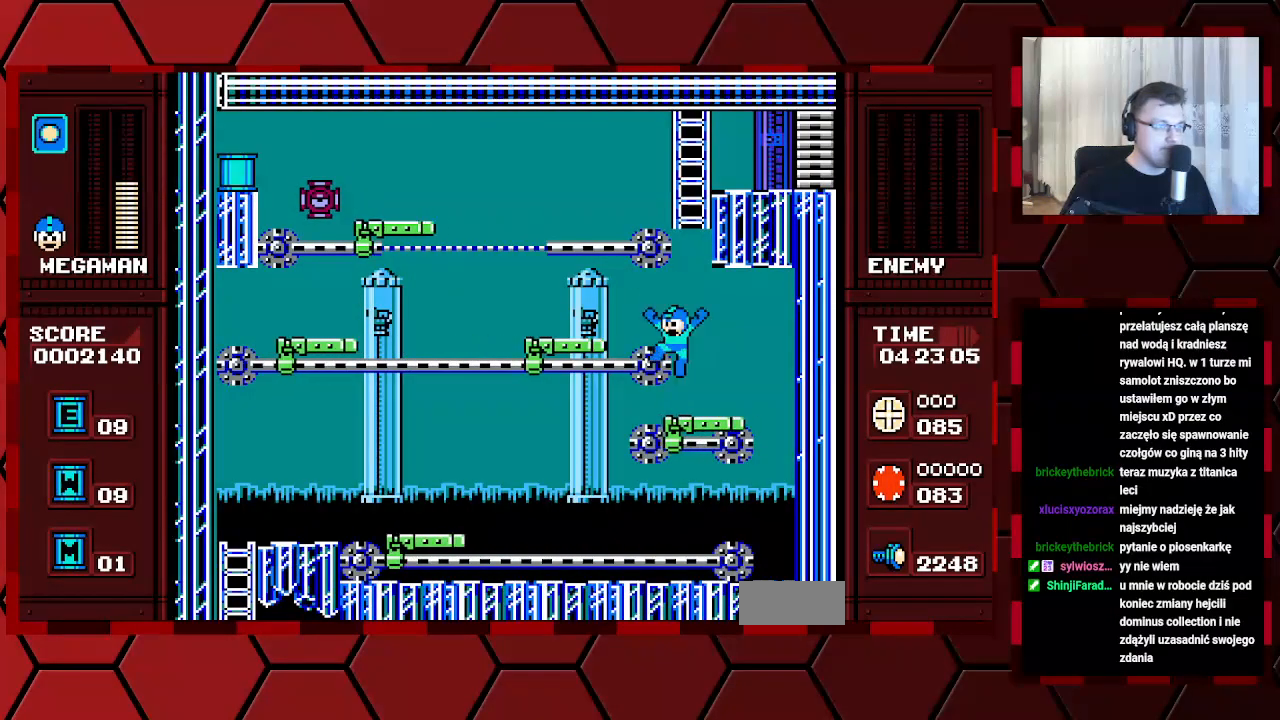
{"buttons": [], "events": [[350, "DPAD_LEFT", "up"], [500, "B", "up"]]}